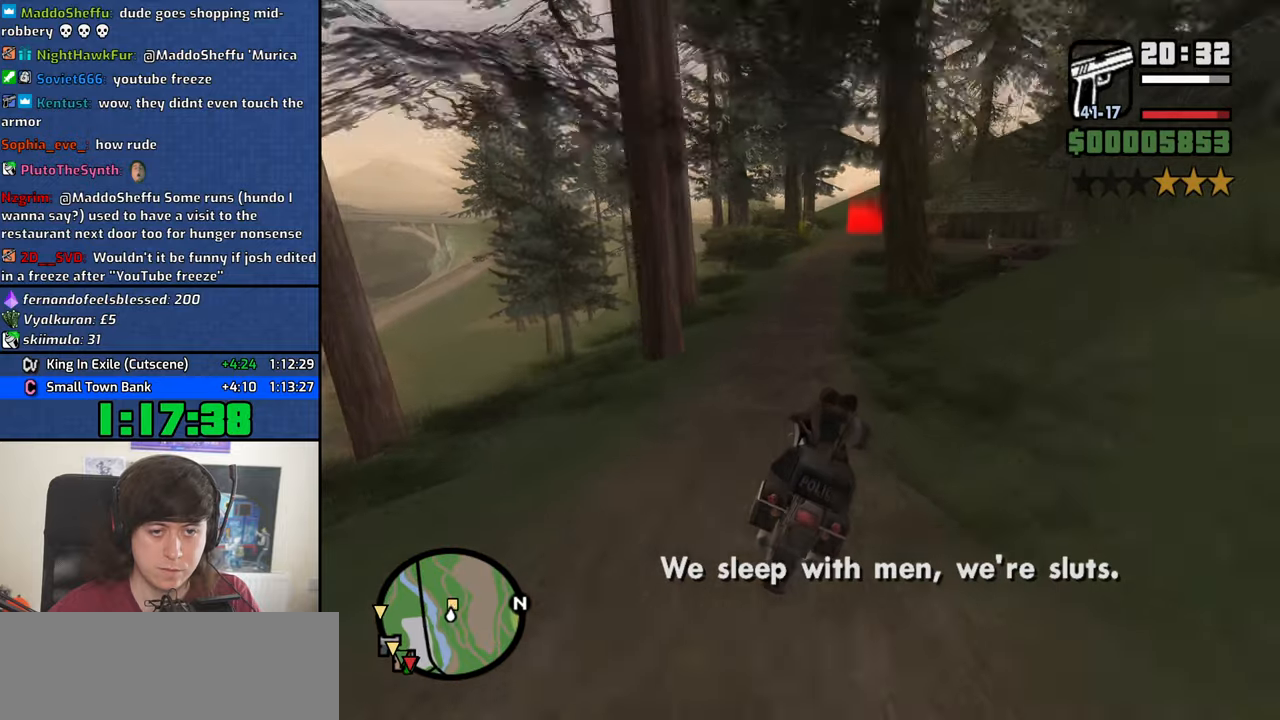
Gameplay with keyboard and mouse; each line is a JSON object with the keys and mouse buttons held at the frame after it. "events" lists presses ("down") and releases ("up") of "1", "2", "3", "4", "5", "6", "8", "a", "alt", "b", "c", "ctrl", "d", "down", "e", "escape", "f", "f1", "f2", "f3", "g", "h", "left", "n", "num2", "q", "r", "right", "s", "shift", "space", "t", "tab", "up", "v", "w", "x", "y", "z", "mouse_left", "mouse_middle", "mouse_right", "mouse_wheel_up" and "mouse_wheel_down" between this image and that frame as [ms after this image, input, new state], when the widget could be followed in between. "mouse_left", "mouse_middle", "mouse_right", "mouse_wheel_up", "mouse_wheel_down" = the "left", "middle", "right", "wheel_up", "wheel_down" buttons of the "mouse" list. No other keys are recorded. Mouse movement is not recorded.
{"keys": ["d", "w"], "mouse": [], "events": [[50, "d", "up"], [234, "d", "down"], [334, "d", "up"], [467, "d", "down"]]}
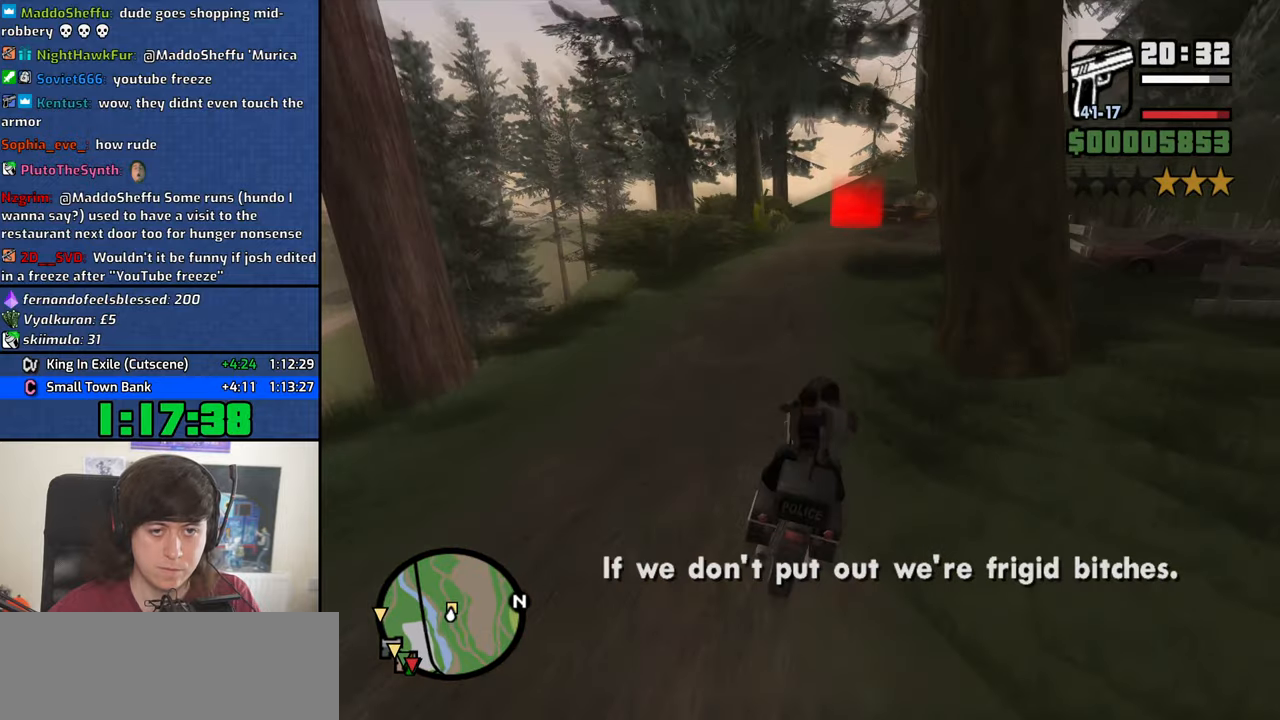
{"keys": ["w"], "mouse": [], "events": [[17, "d", "up"]]}
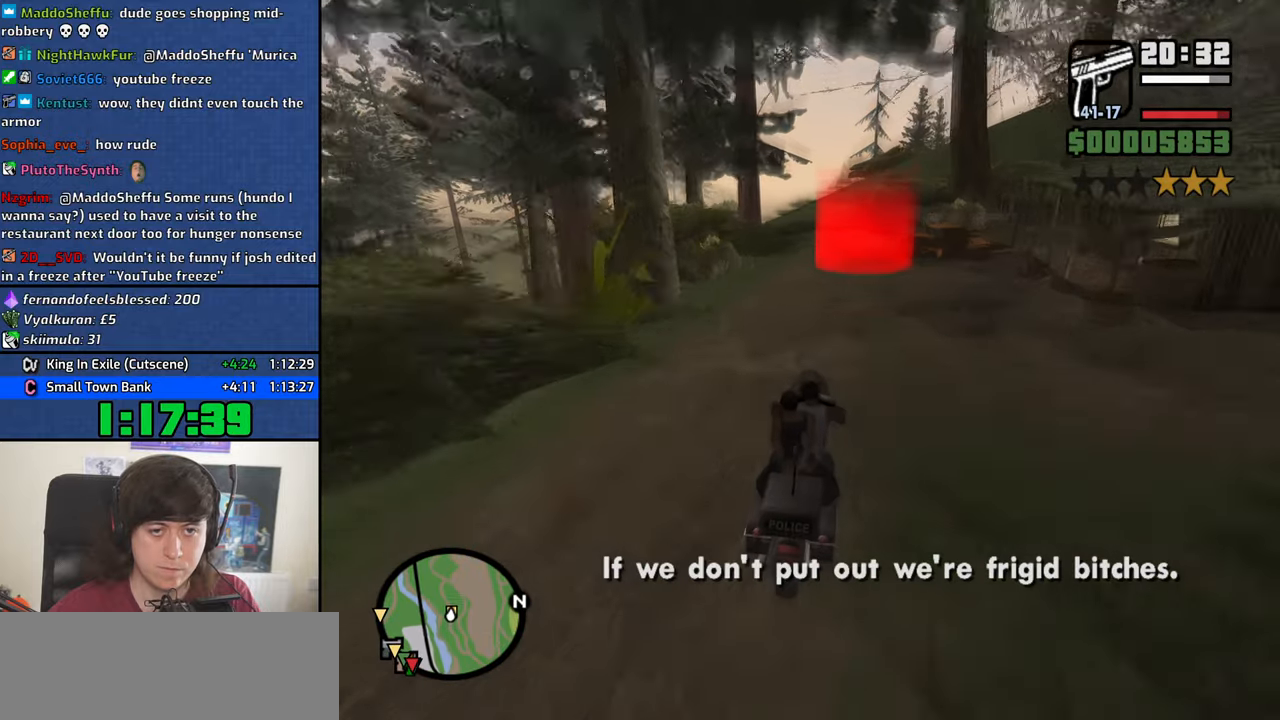
{"keys": ["w"], "mouse": [], "events": [[350, "w", "up"], [400, "space", "down"], [450, "space", "up"], [500, "w", "down"]]}
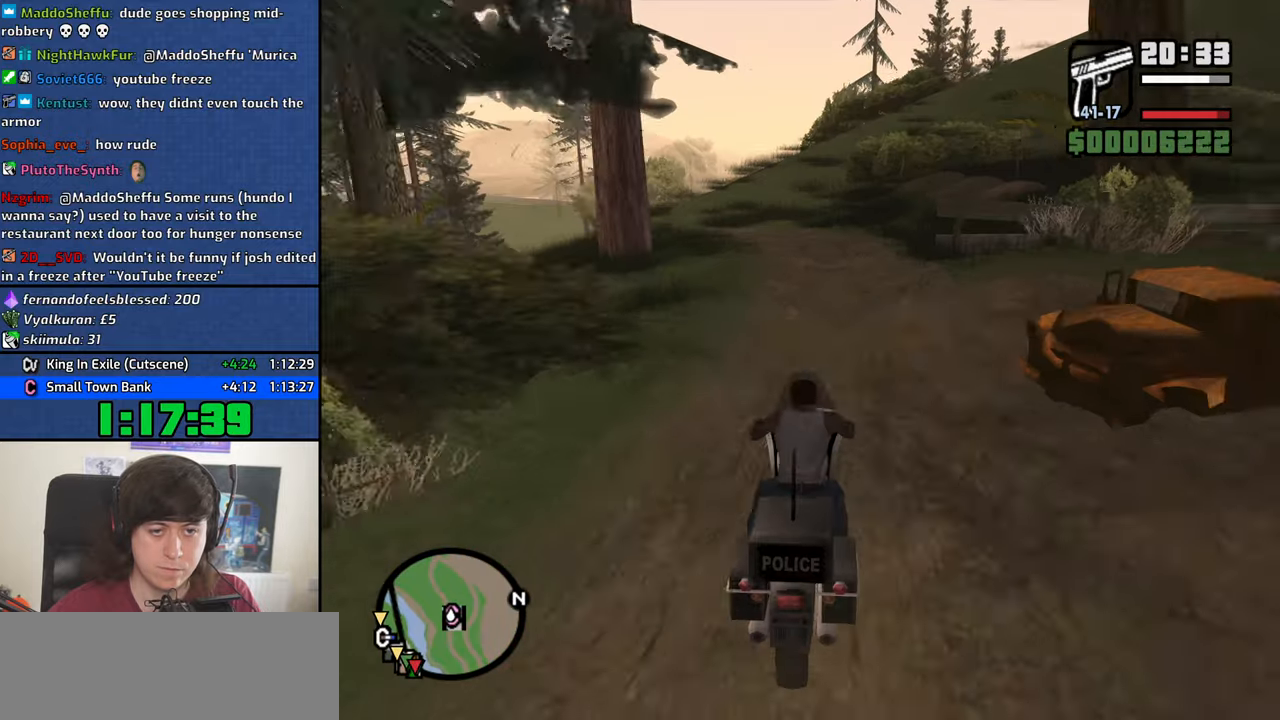
{"keys": ["w"], "mouse": [], "events": [[84, "a", "down"], [234, "a", "up"]]}
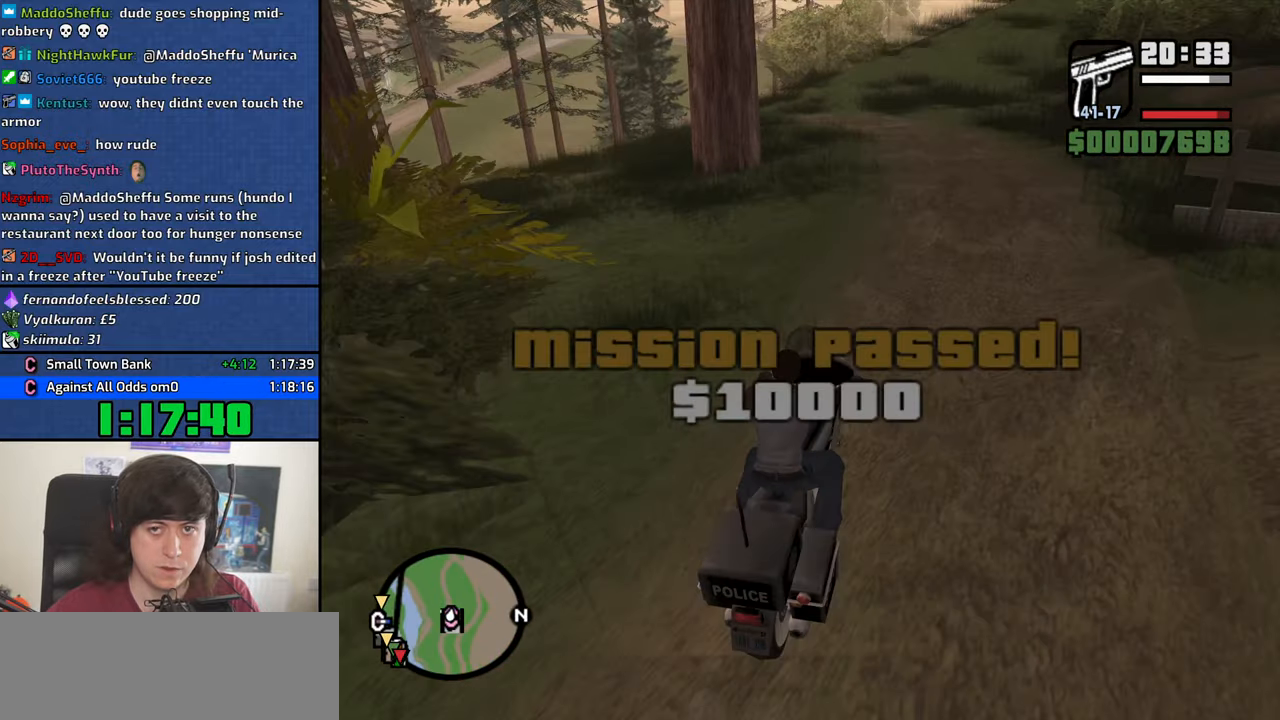
{"keys": ["a", "w"], "mouse": [], "events": [[67, "a", "down"], [200, "a", "up"], [350, "a", "down"]]}
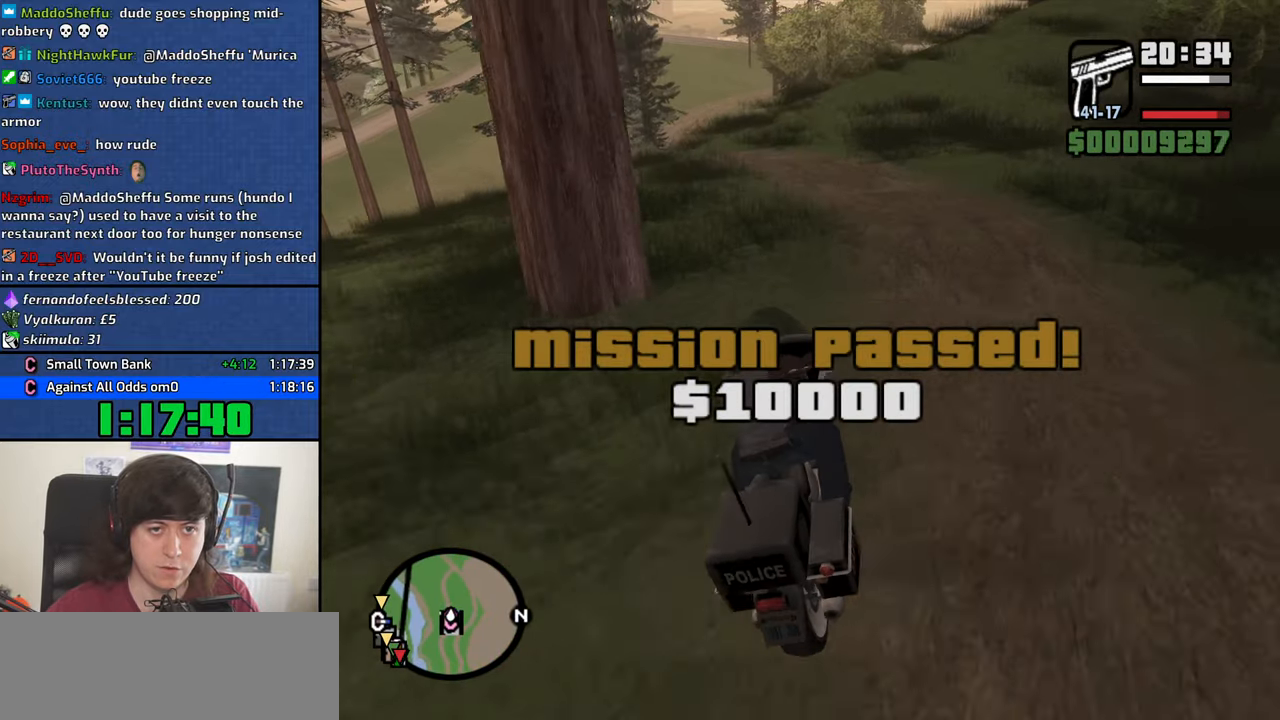
{"keys": ["a", "w"], "mouse": [], "events": []}
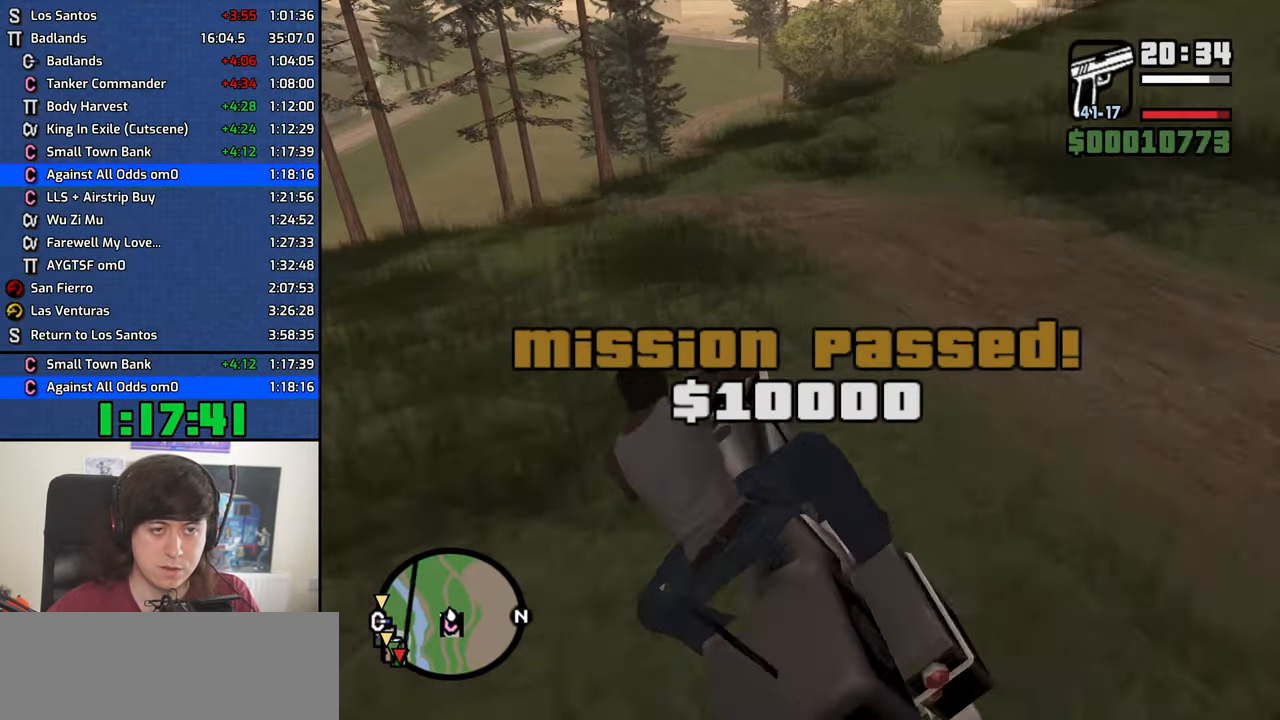
{"keys": ["a", "w"], "mouse": [], "events": [[84, "a", "up"], [284, "a", "down"], [367, "a", "up"], [467, "a", "down"]]}
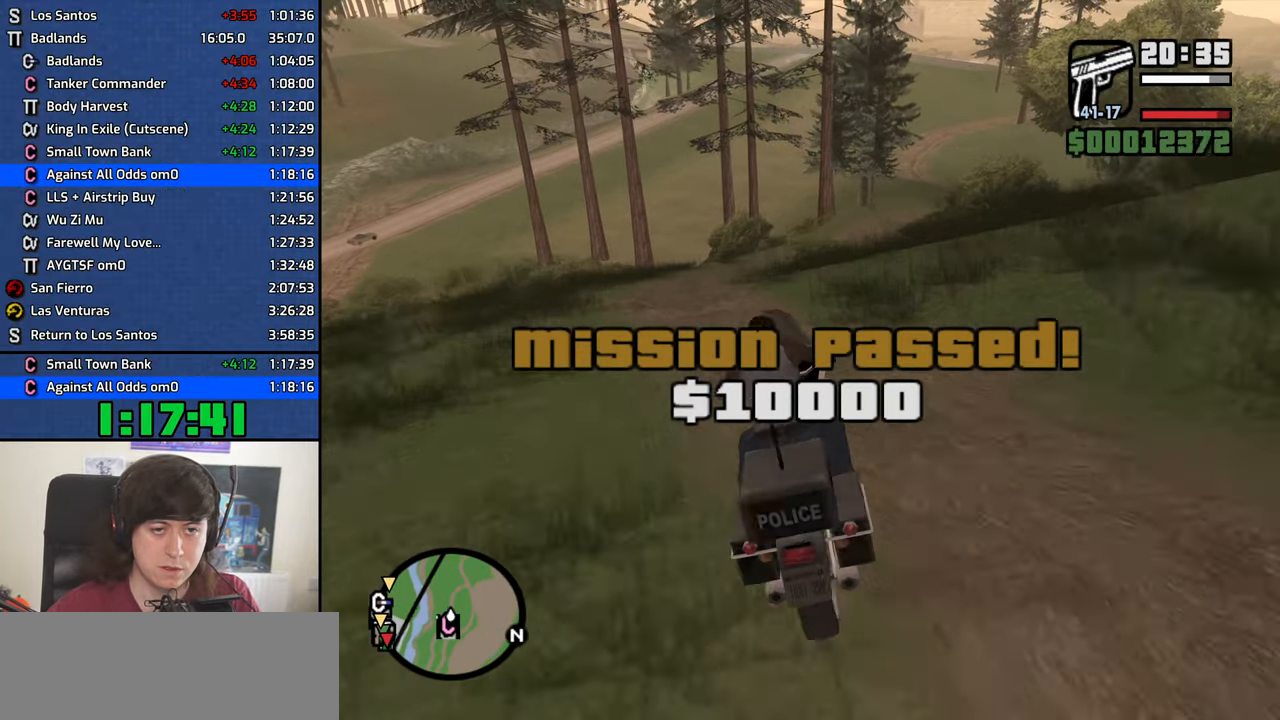
{"keys": ["d", "w"], "mouse": [], "events": [[350, "a", "up"], [384, "d", "down"]]}
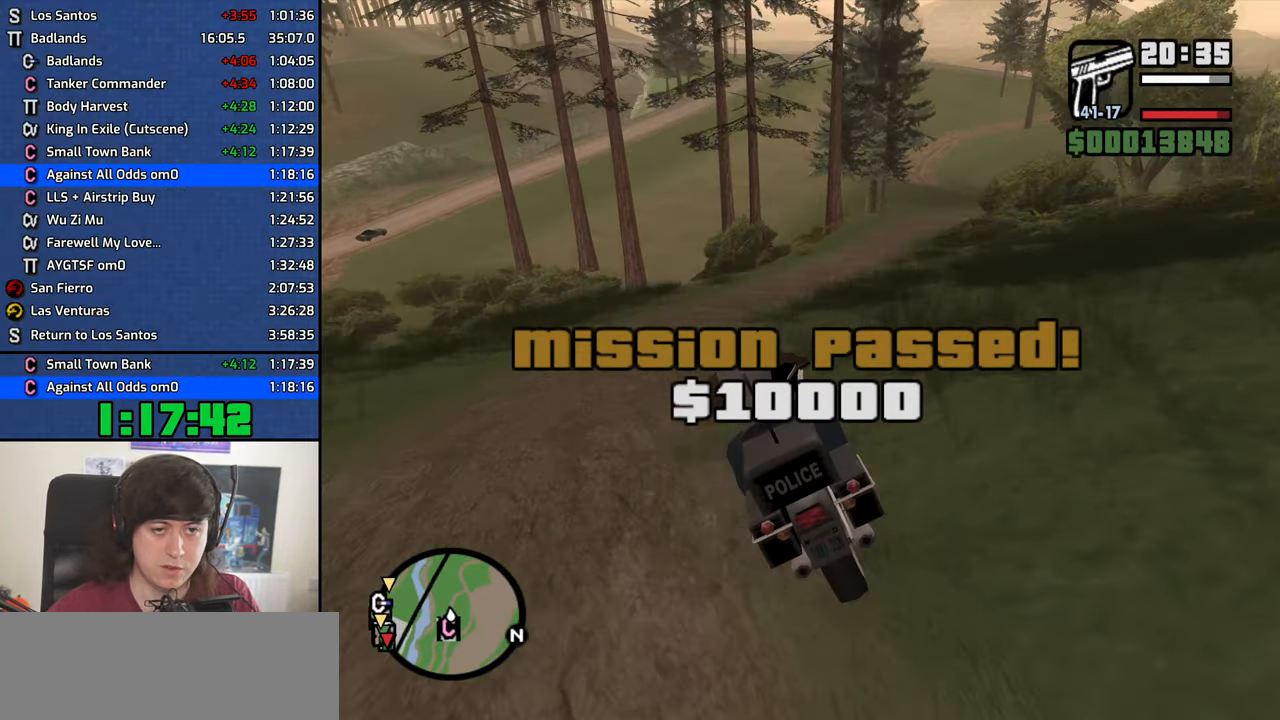
{"keys": ["d", "w"], "mouse": [], "events": []}
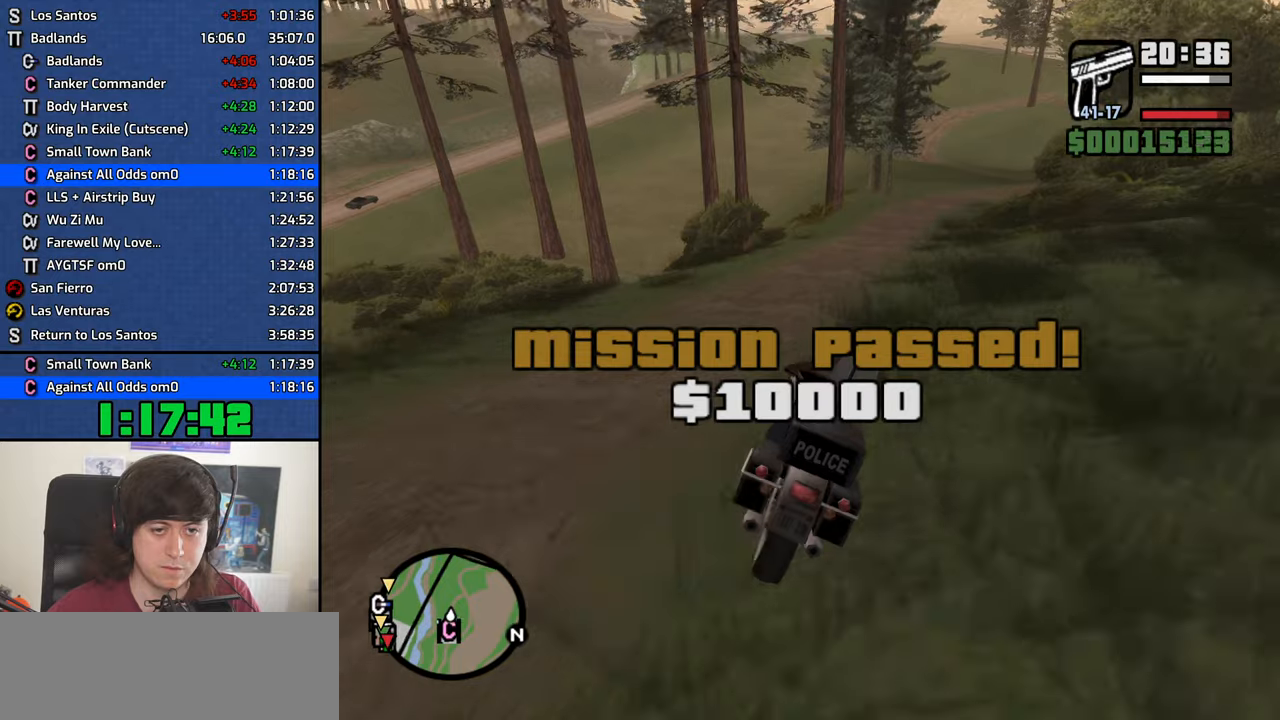
{"keys": ["d", "w"], "mouse": [], "events": [[133, "2", "down"], [183, "2", "up"]]}
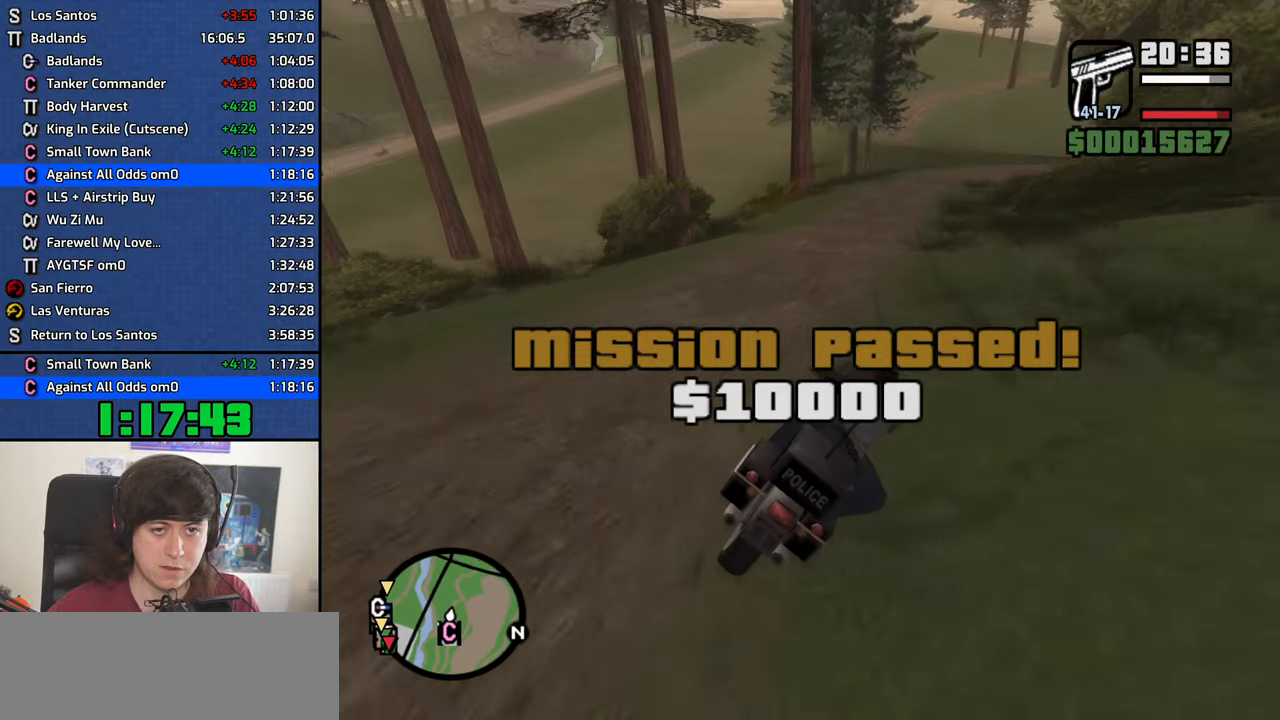
{"keys": ["w"], "mouse": [], "events": [[150, "d", "up"], [250, "a", "down"], [350, "a", "up"]]}
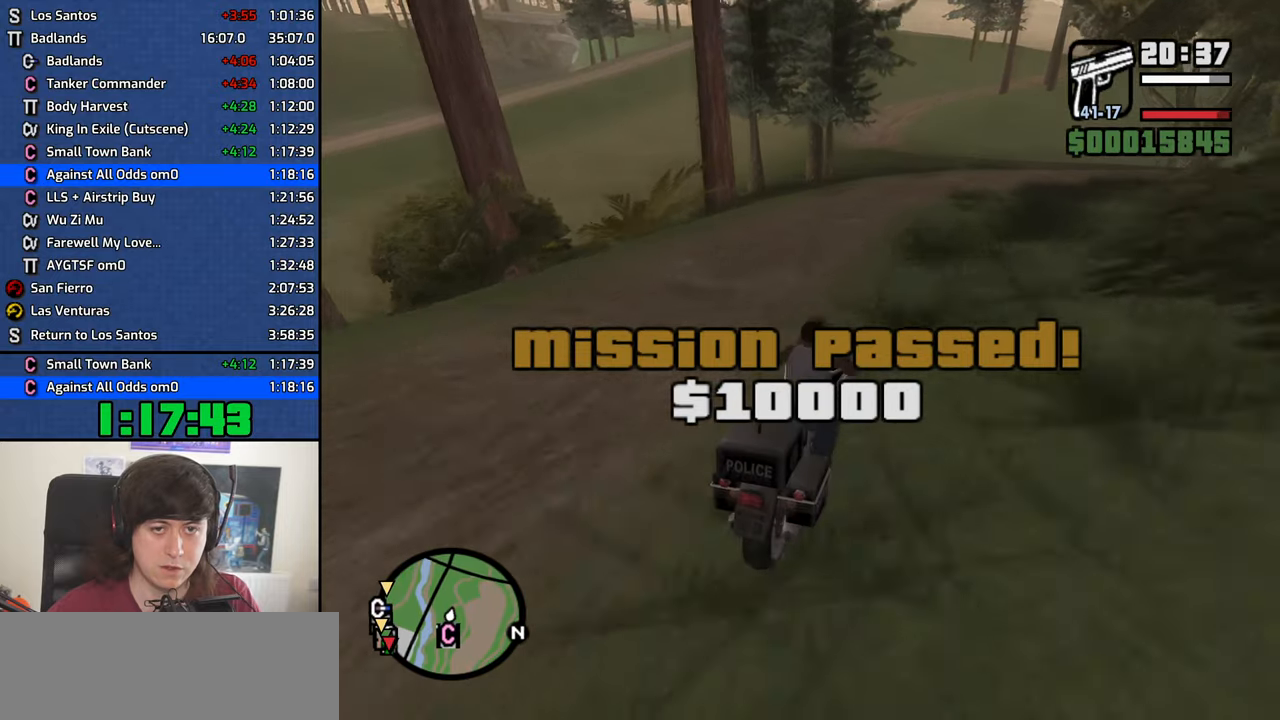
{"keys": ["a", "w"], "mouse": [], "events": [[83, "a", "down"], [166, "a", "up"], [266, "a", "down"]]}
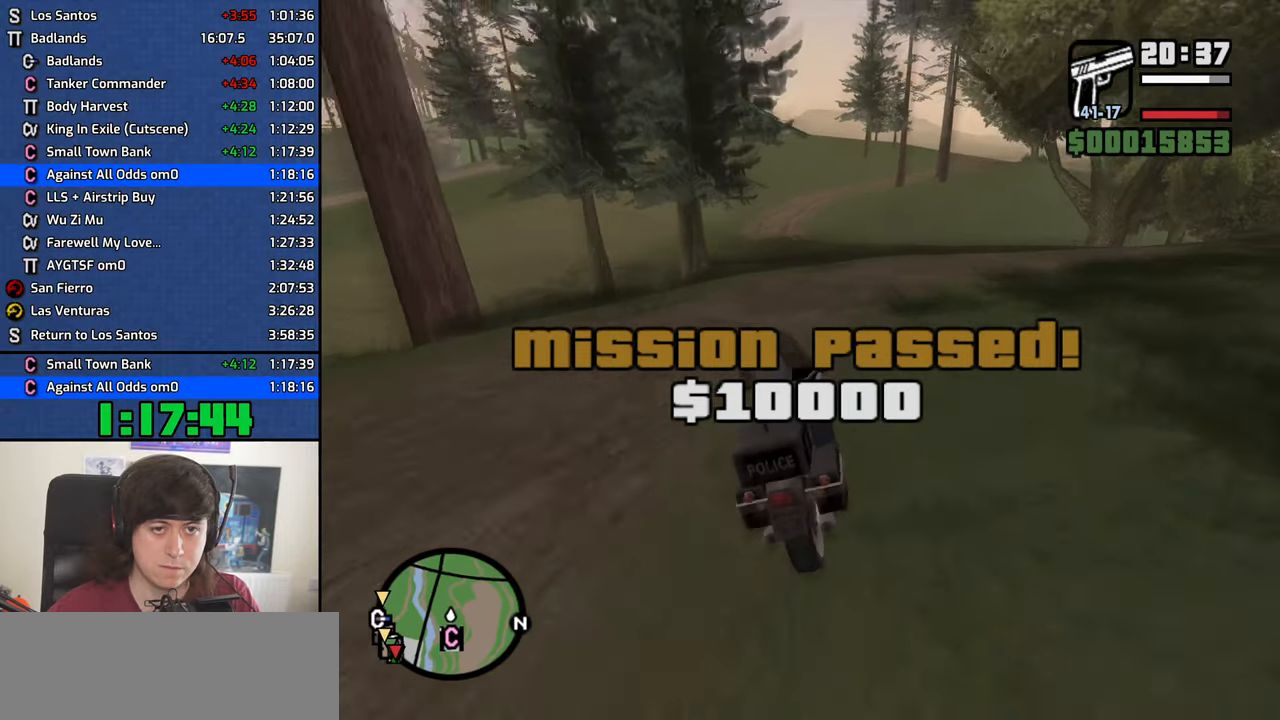
{"keys": ["w"], "mouse": [], "events": [[333, "a", "up"]]}
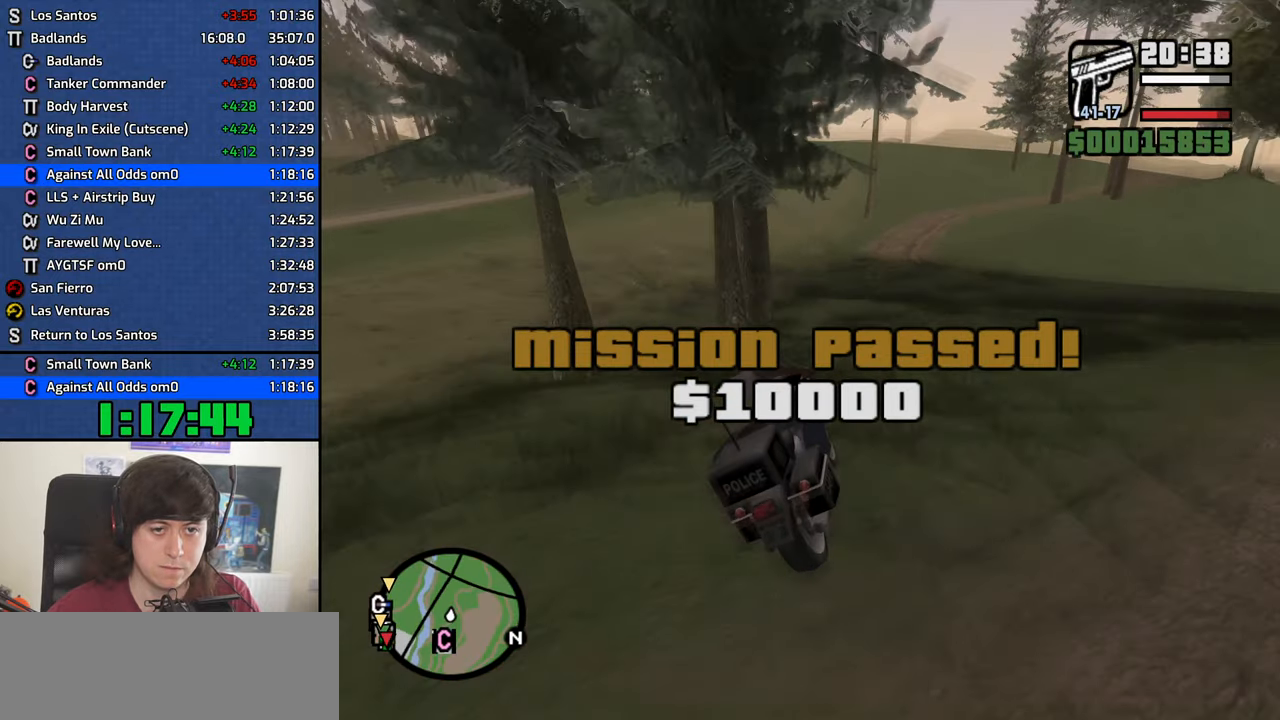
{"keys": ["a", "w"], "mouse": [], "events": [[200, "a", "down"]]}
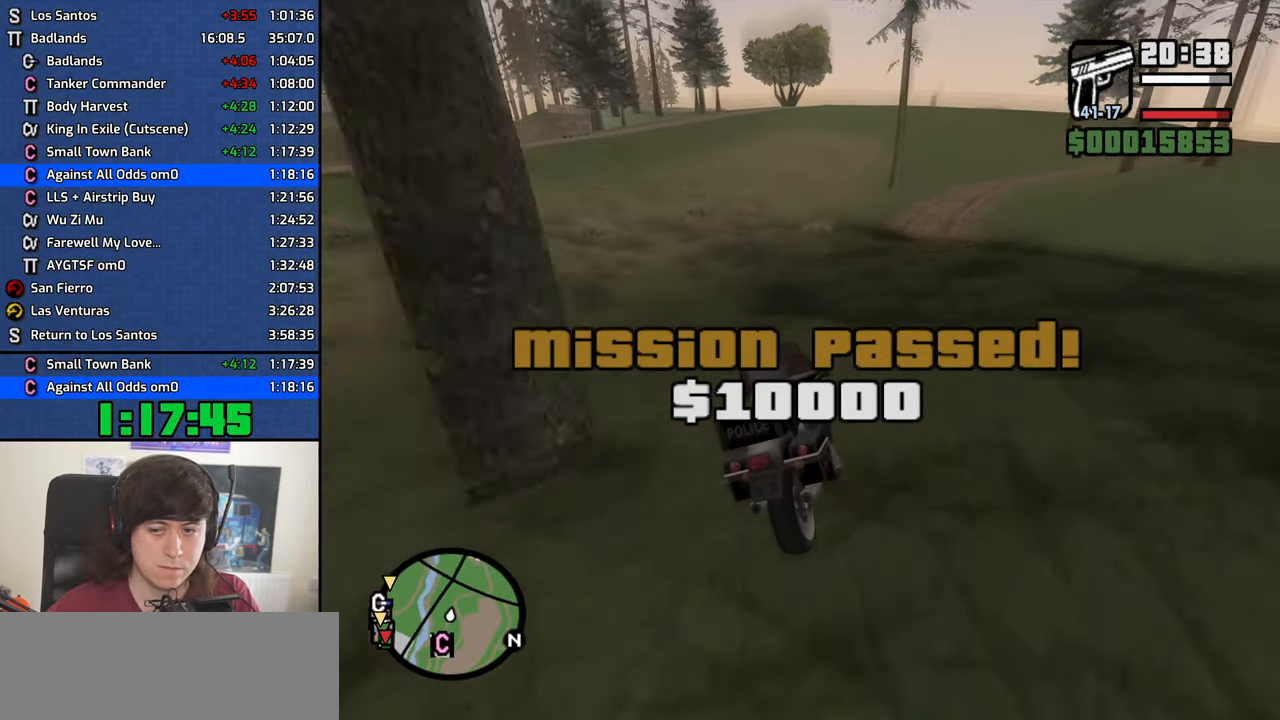
{"keys": ["a", "w"], "mouse": [], "events": []}
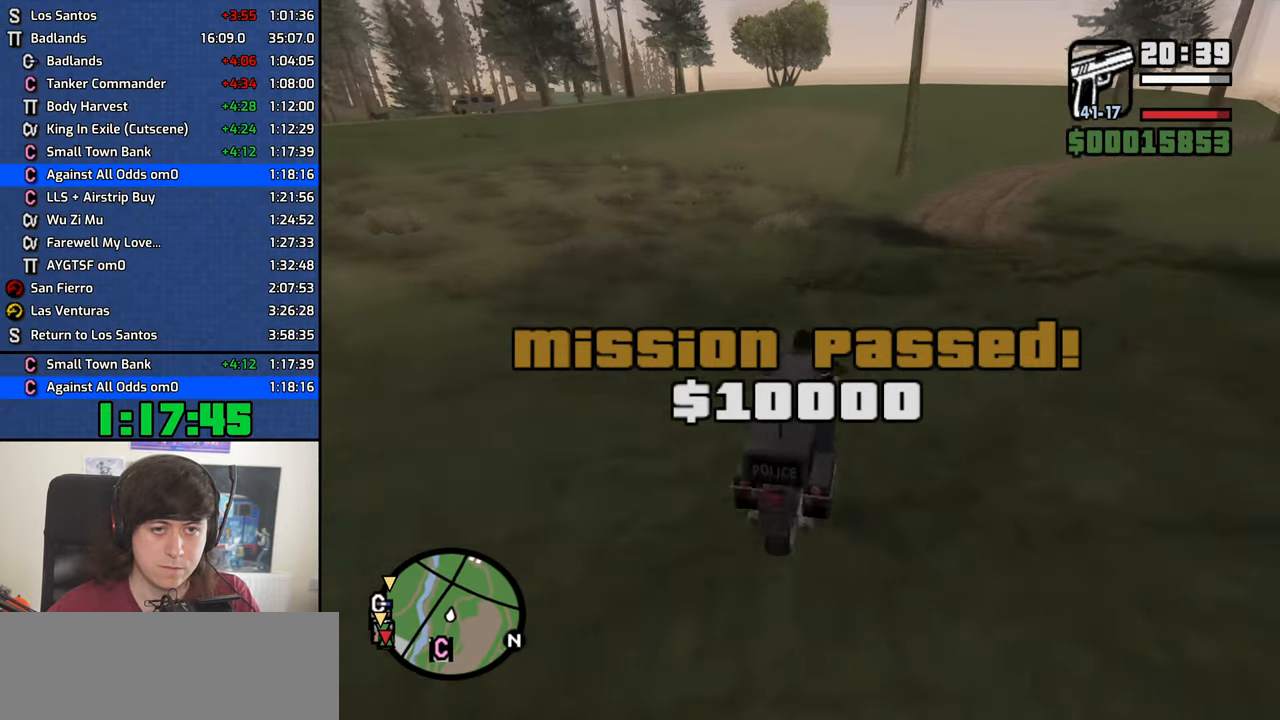
{"keys": ["a", "w"], "mouse": [], "events": []}
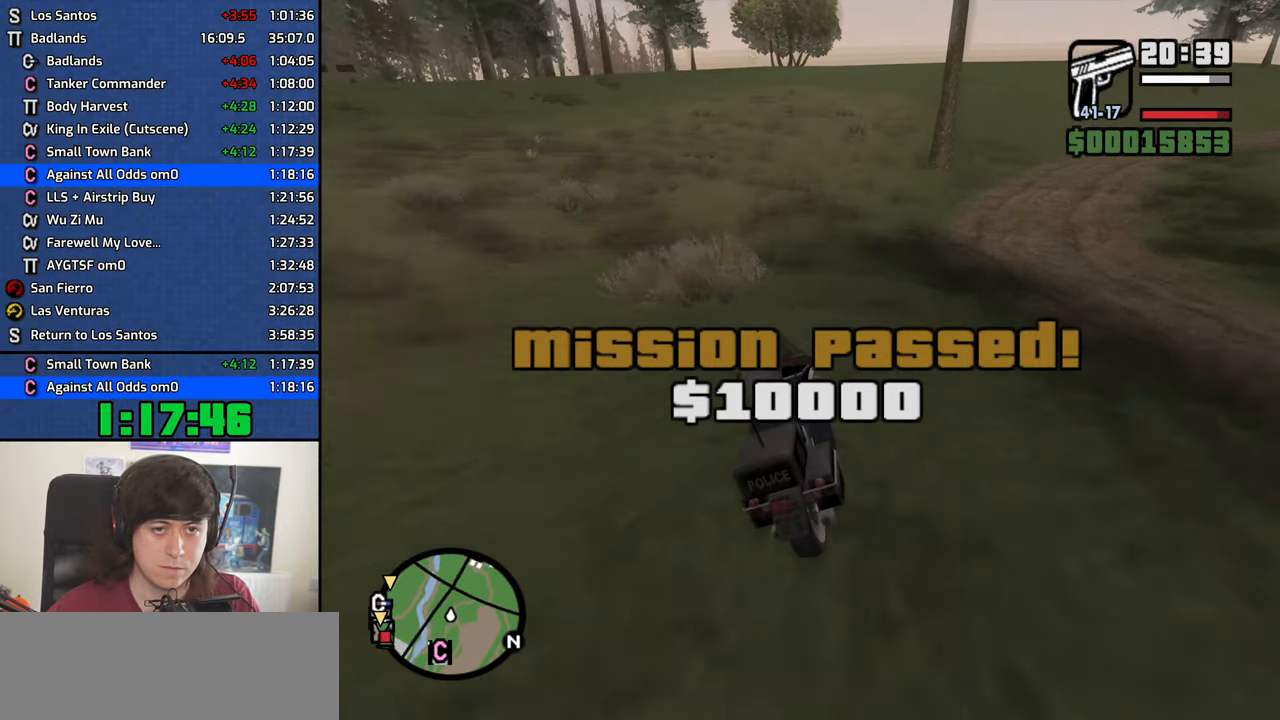
{"keys": ["w"], "mouse": [], "events": [[433, "a", "up"]]}
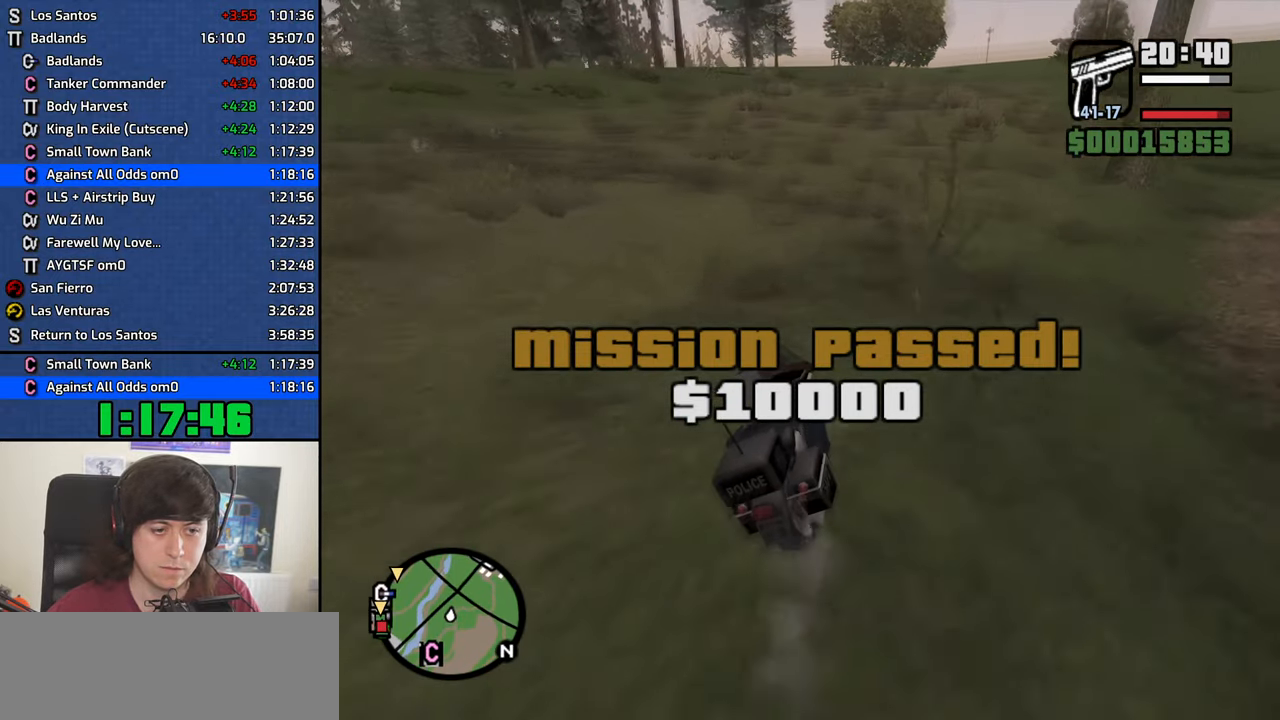
{"keys": ["2", "w"], "mouse": [], "events": [[83, "2", "down"], [83, "a", "down"], [166, "2", "up"], [266, "2", "down"], [350, "2", "up"], [400, "a", "up"], [450, "2", "down"]]}
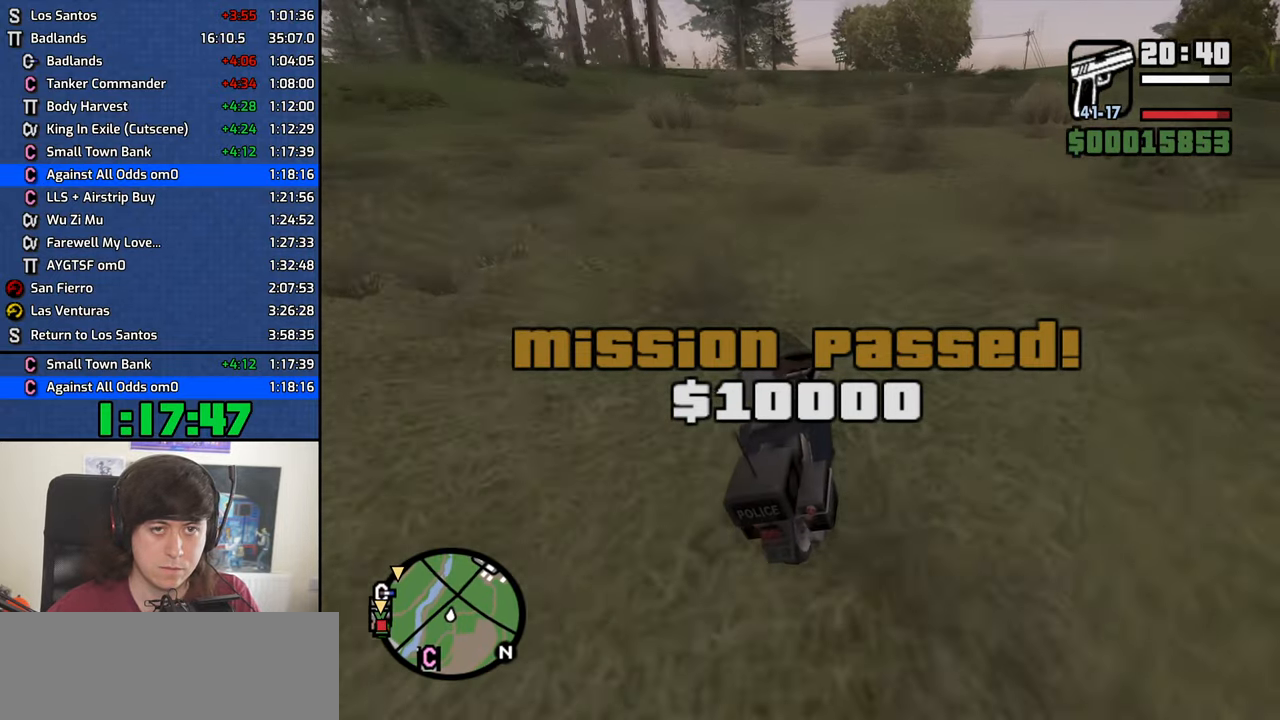
{"keys": ["w"], "mouse": [], "events": [[50, "2", "up"], [133, "2", "down"], [233, "2", "up"], [333, "2", "down"], [416, "2", "up"]]}
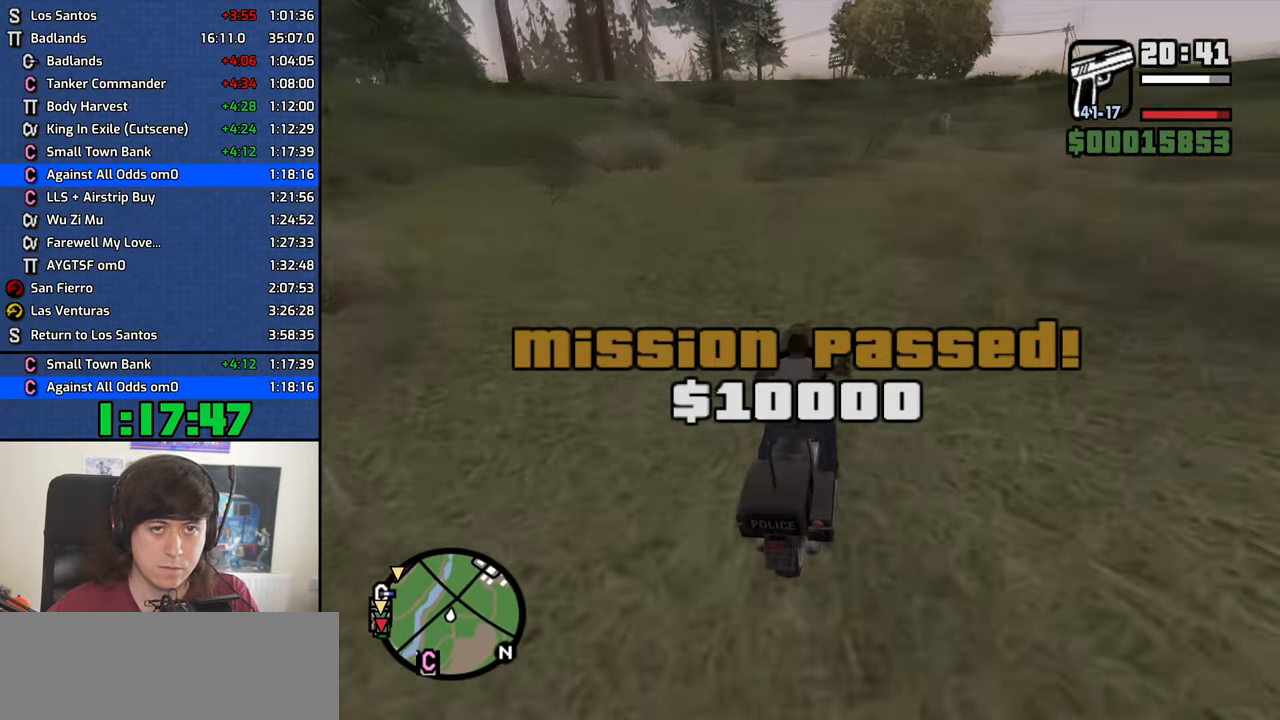
{"keys": ["w"], "mouse": [], "events": [[16, "2", "down"], [99, "2", "up"], [199, "2", "down"], [299, "2", "up"], [349, "2", "down"], [432, "2", "up"]]}
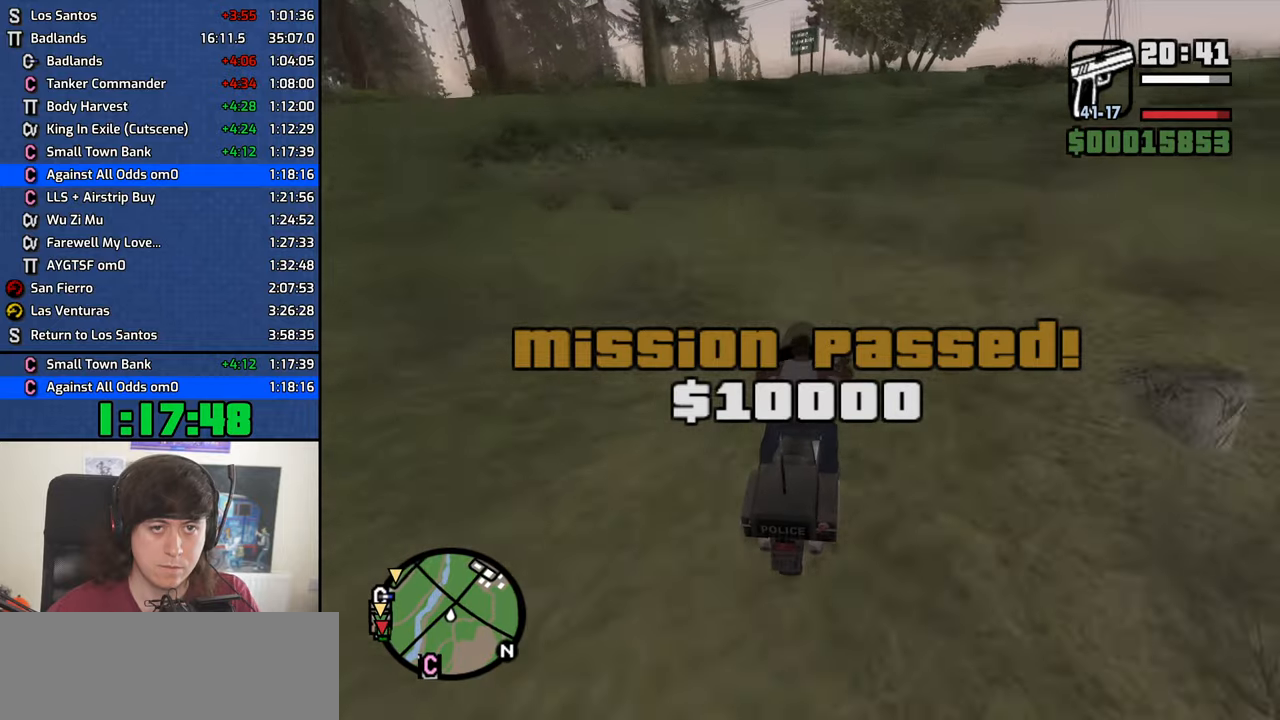
{"keys": ["s"], "mouse": [], "events": [[33, "2", "down"], [117, "2", "up"], [217, "2", "down"], [267, "w", "up"], [317, "2", "up"], [400, "s", "down"]]}
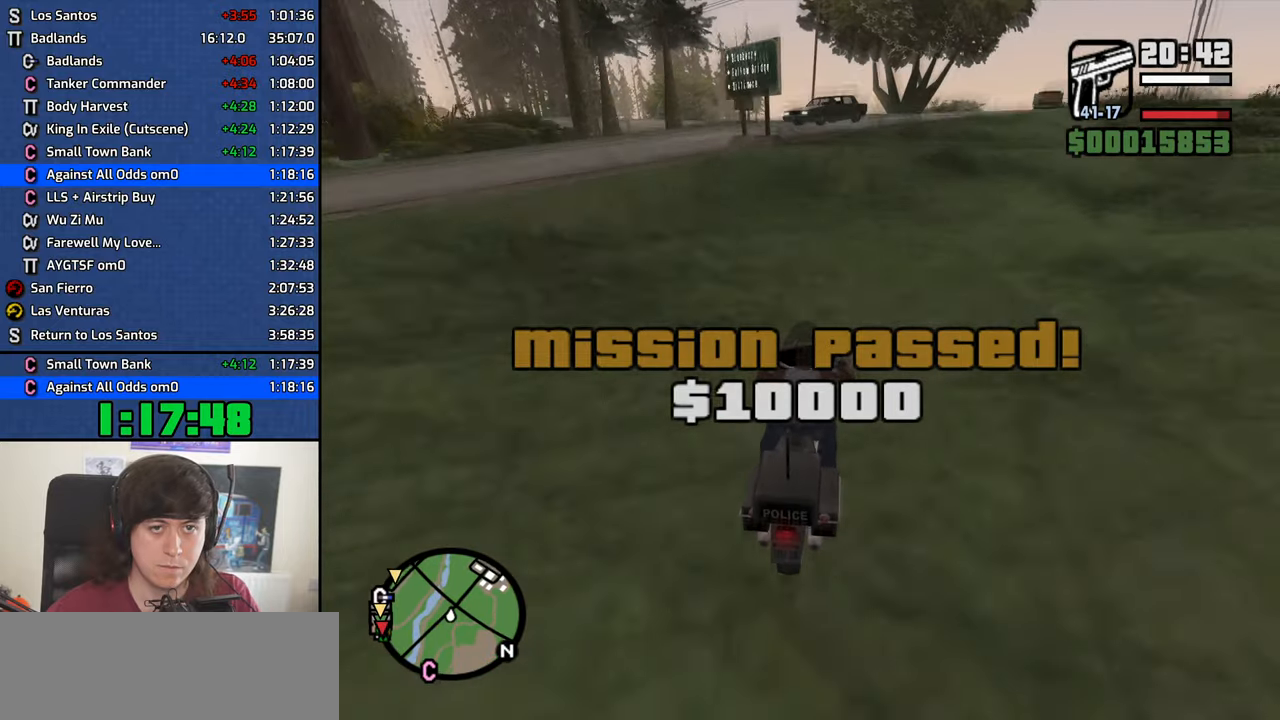
{"keys": ["w"], "mouse": [], "events": [[50, "d", "down"], [100, "s", "up"], [133, "d", "up"], [417, "w", "down"]]}
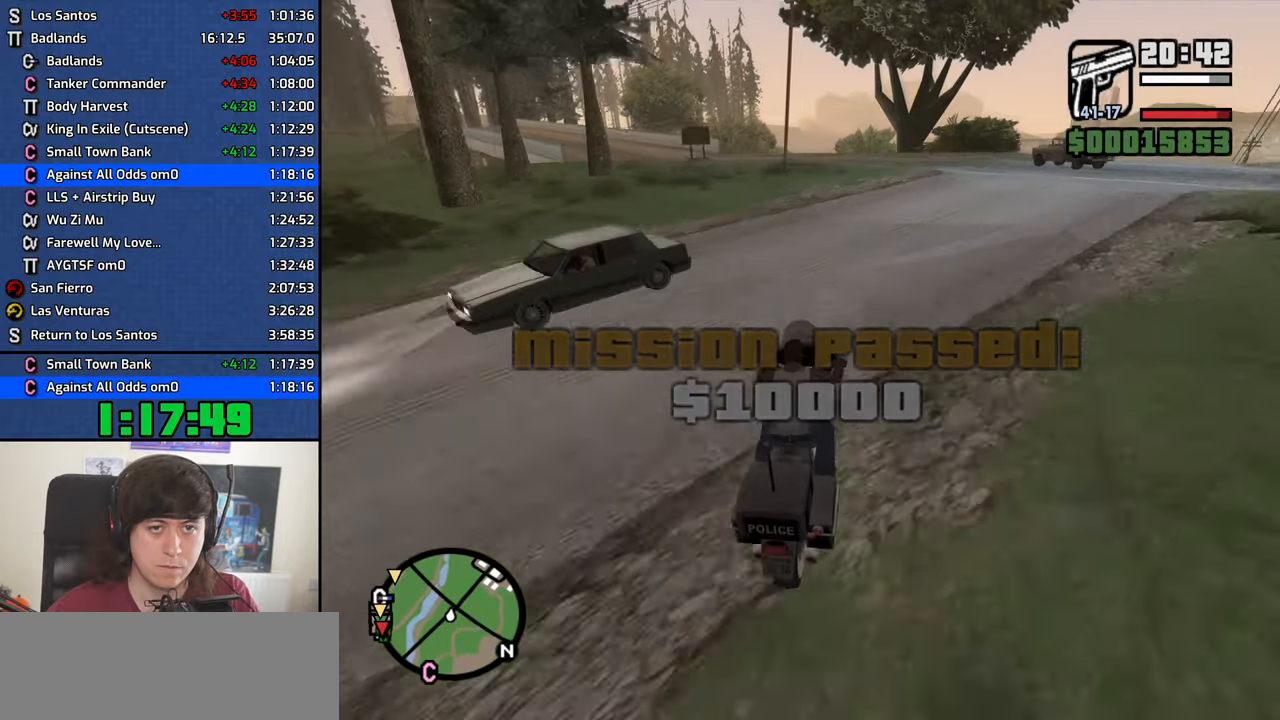
{"keys": ["a"], "mouse": [], "events": [[17, "a", "down"], [150, "w", "up"]]}
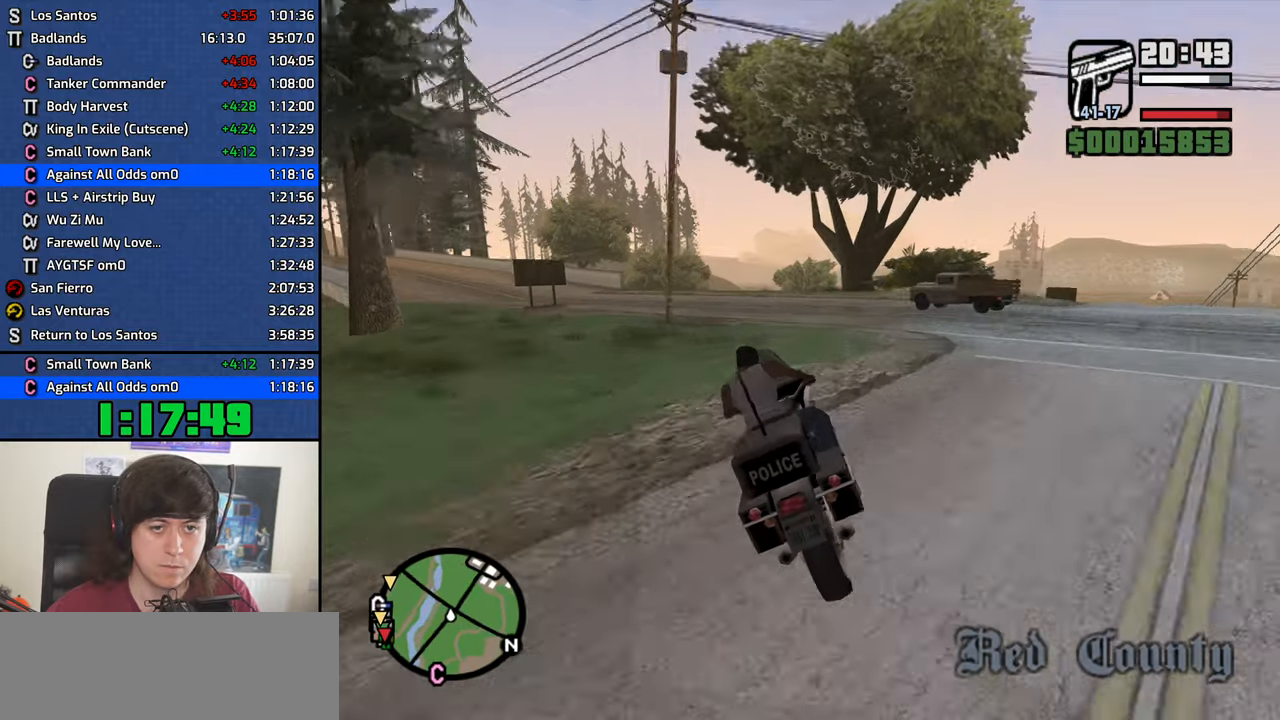
{"keys": ["a", "w"], "mouse": [], "events": [[167, "space", "down"], [217, "space", "up"], [400, "w", "down"]]}
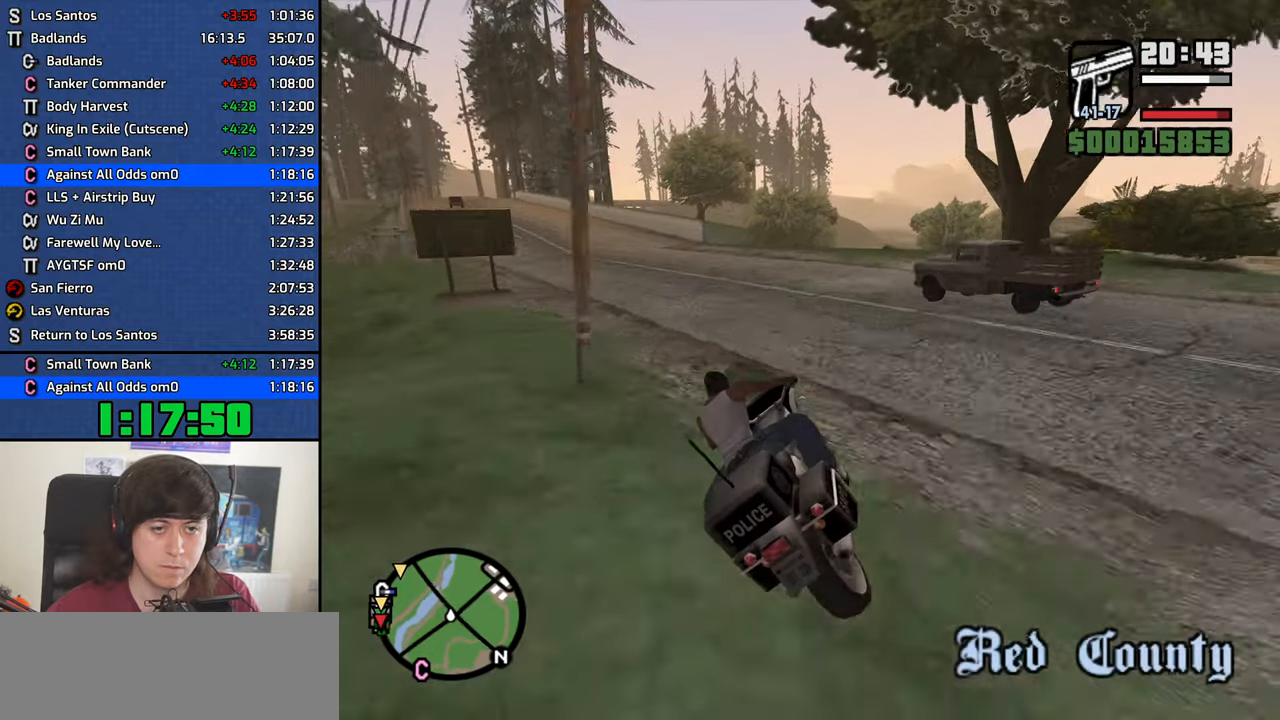
{"keys": ["a", "w"], "mouse": [], "events": [[50, "w", "up"], [133, "space", "down"], [233, "space", "up"], [333, "w", "down"]]}
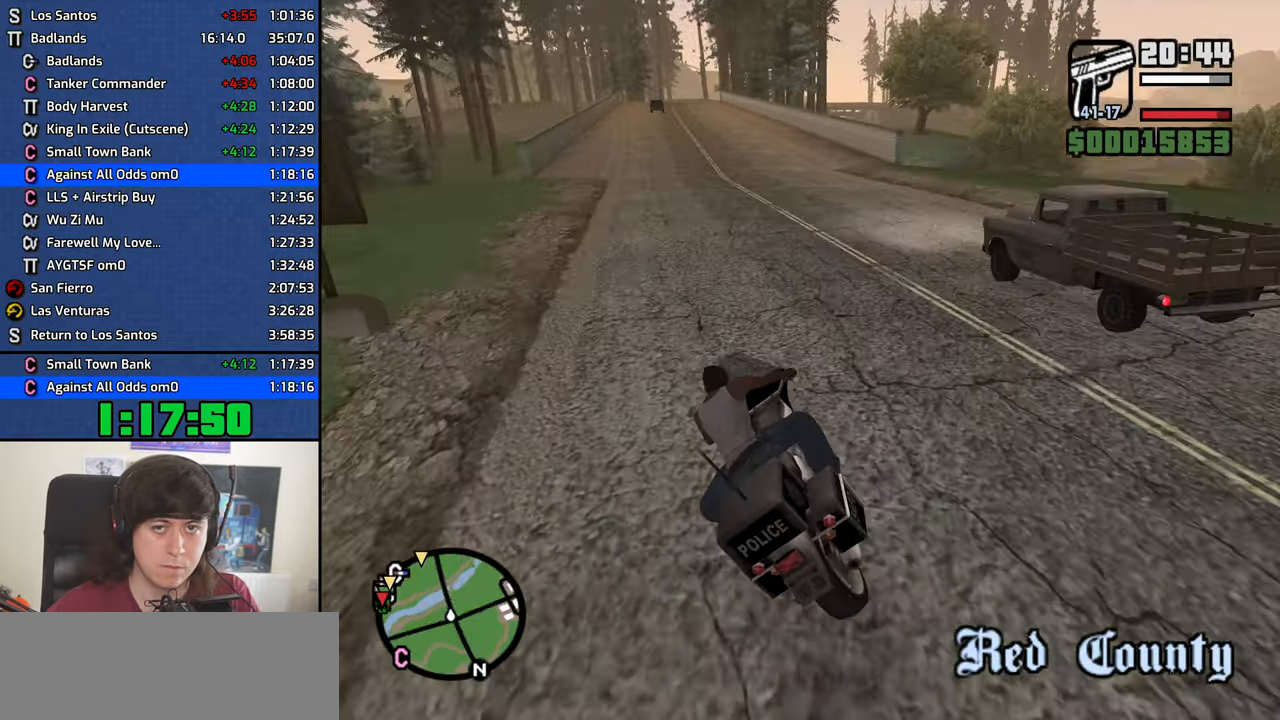
{"keys": ["w"], "mouse": [], "events": [[67, "a", "up"]]}
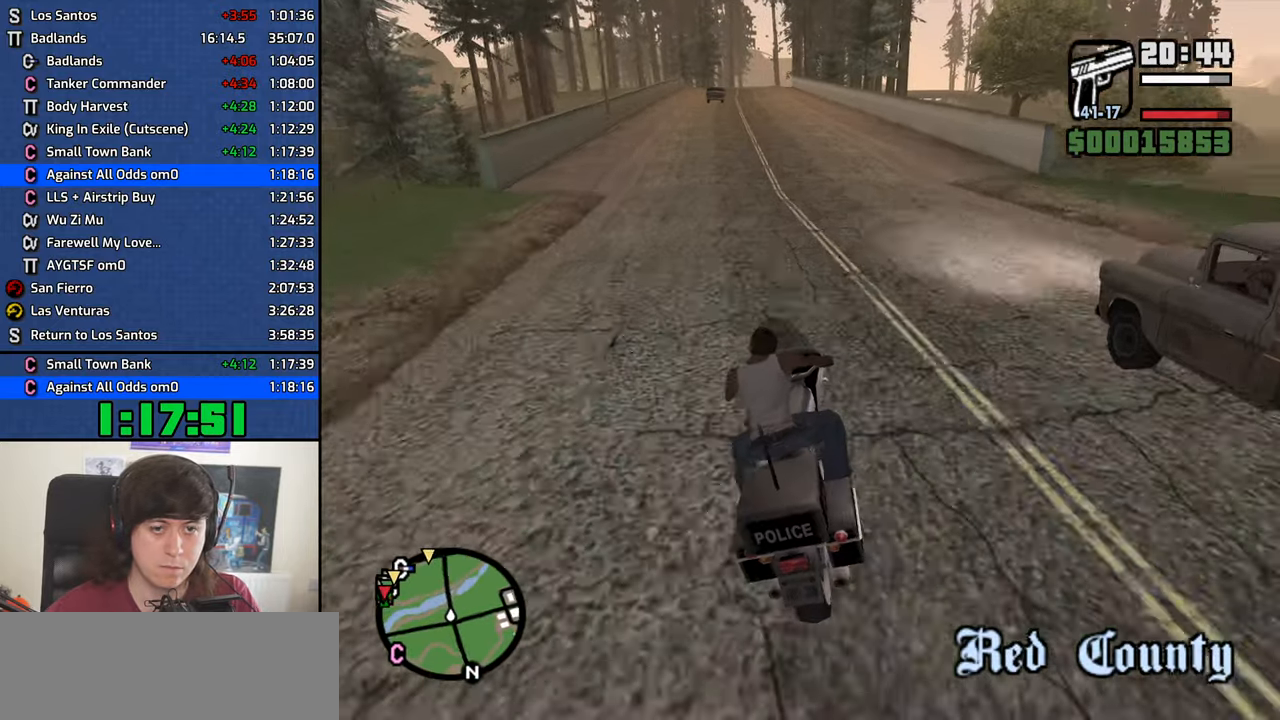
{"keys": ["w"], "mouse": [], "events": [[450, "d", "down"], [500, "d", "up"]]}